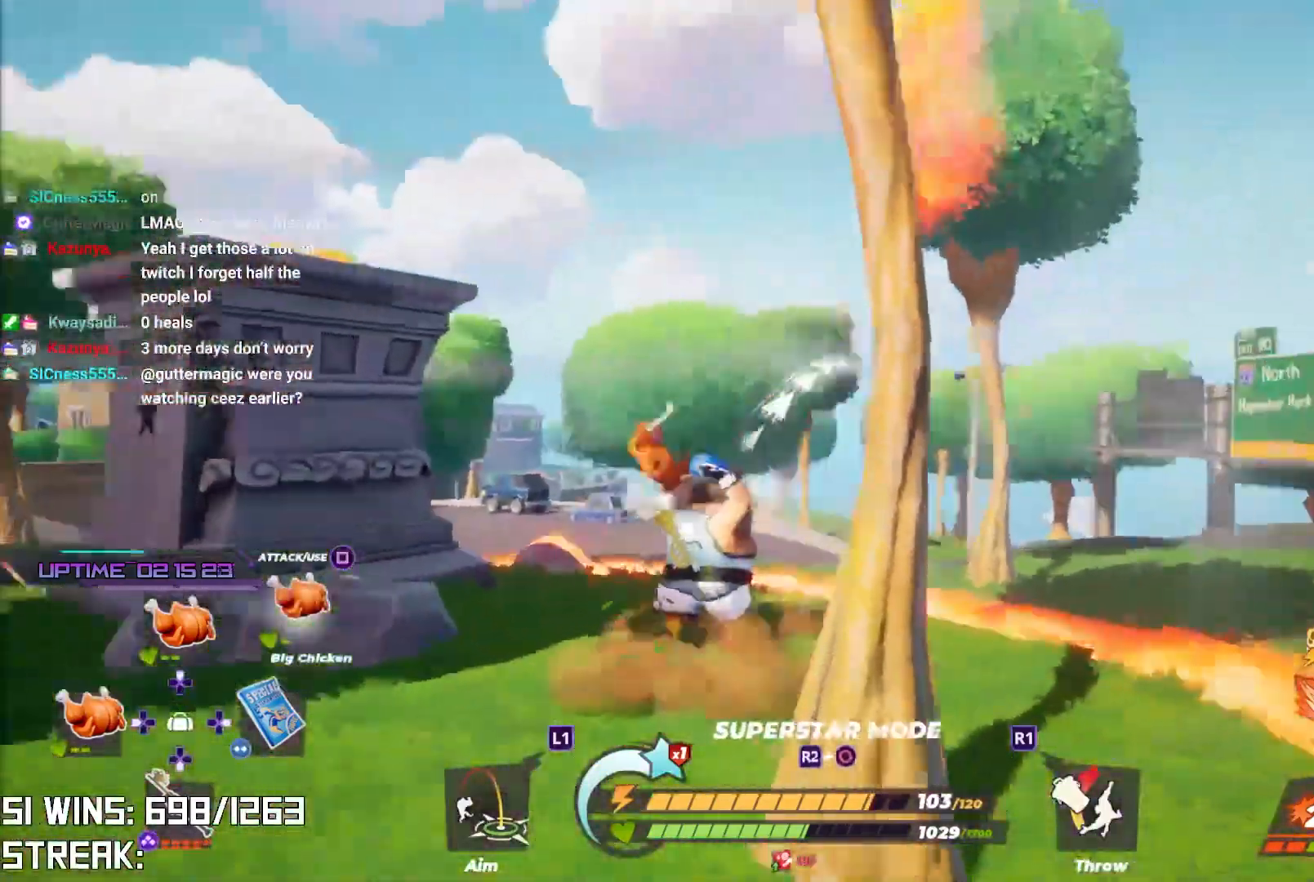
Gameplay with a controller (PlayStation layout); each line is a JSON object with the inputs held at the frame after it. "events" lists button and stick changes between this image and that frame as [ms after this image, input, new state], when the widget could be followed in between.
{"buttons": [], "left_stick": "right", "right_stick": "left", "events": [[17, "R1", "up"], [17, "right_stick", "center"], [50, "L1", "up"], [283, "left_stick", "up-right"], [417, "left_stick", "right"], [450, "right_stick", "left"]]}
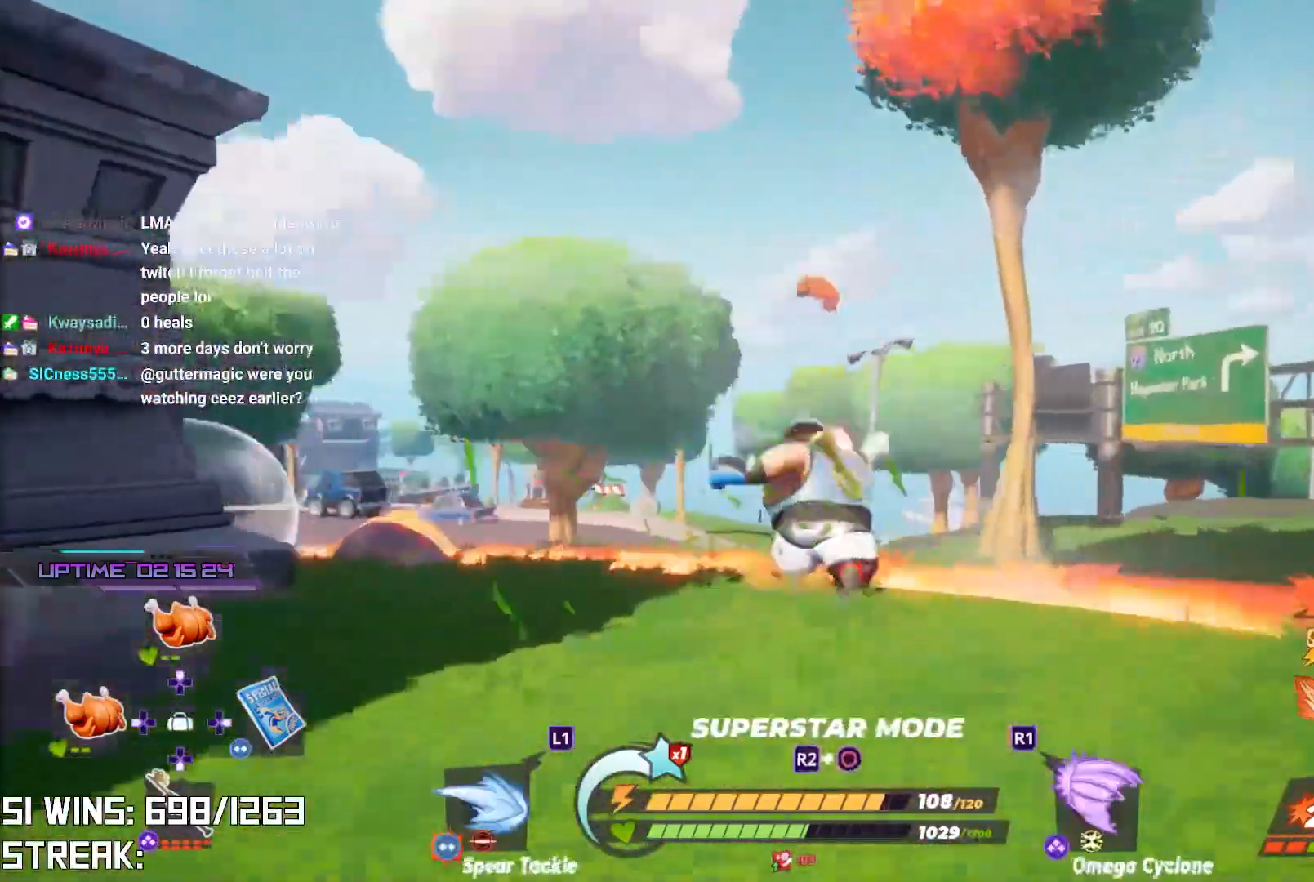
{"buttons": [], "left_stick": "up-left", "right_stick": "center", "events": [[17, "left_stick", "down-right"], [133, "left_stick", "down-left"], [167, "right_stick", "up-left"], [233, "left_stick", "up-left"], [367, "right_stick", "center"]]}
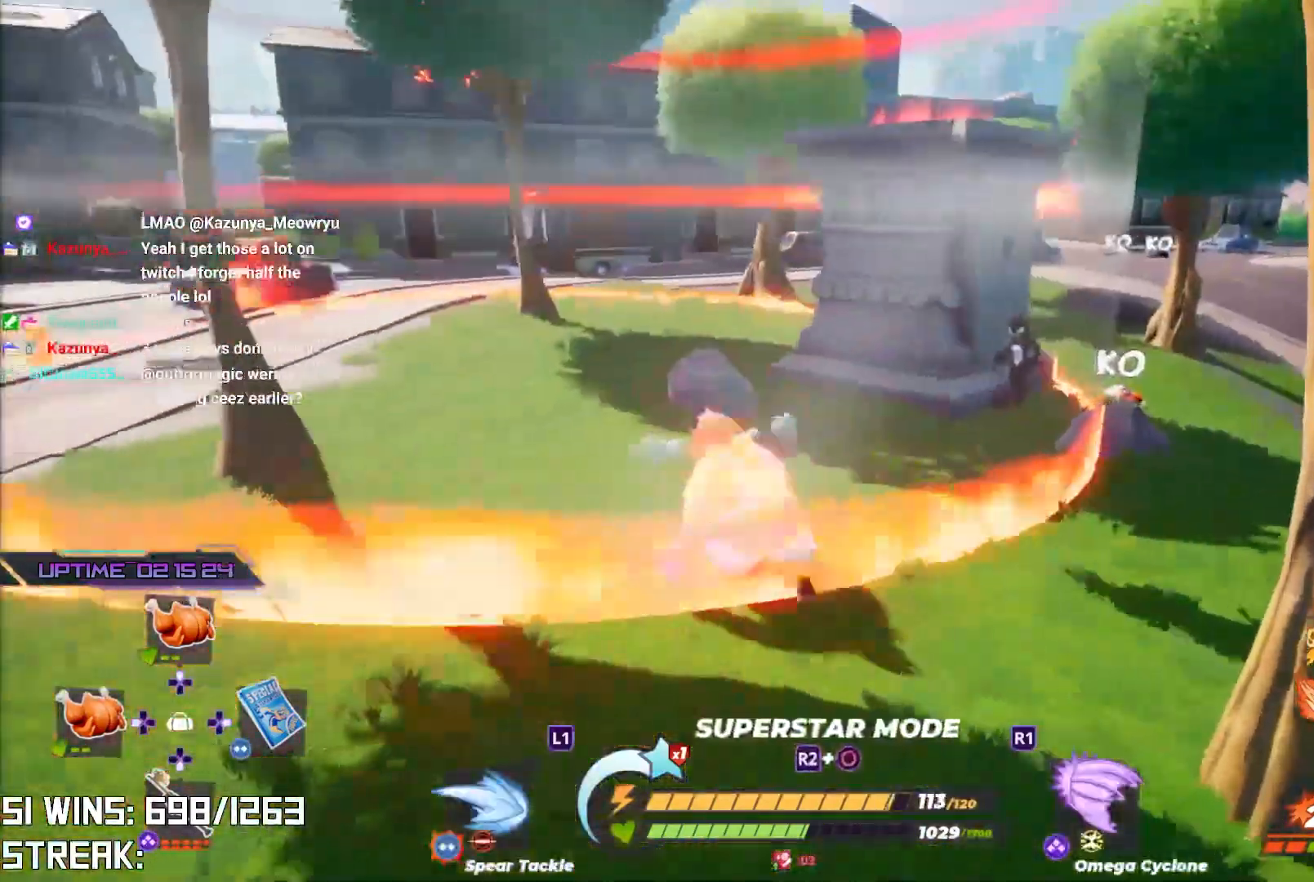
{"buttons": ["R2"], "left_stick": "up", "right_stick": "center", "events": [[267, "right_stick", "left"], [317, "right_stick", "up-left"], [333, "R2", "down"], [467, "left_stick", "up"], [467, "right_stick", "center"]]}
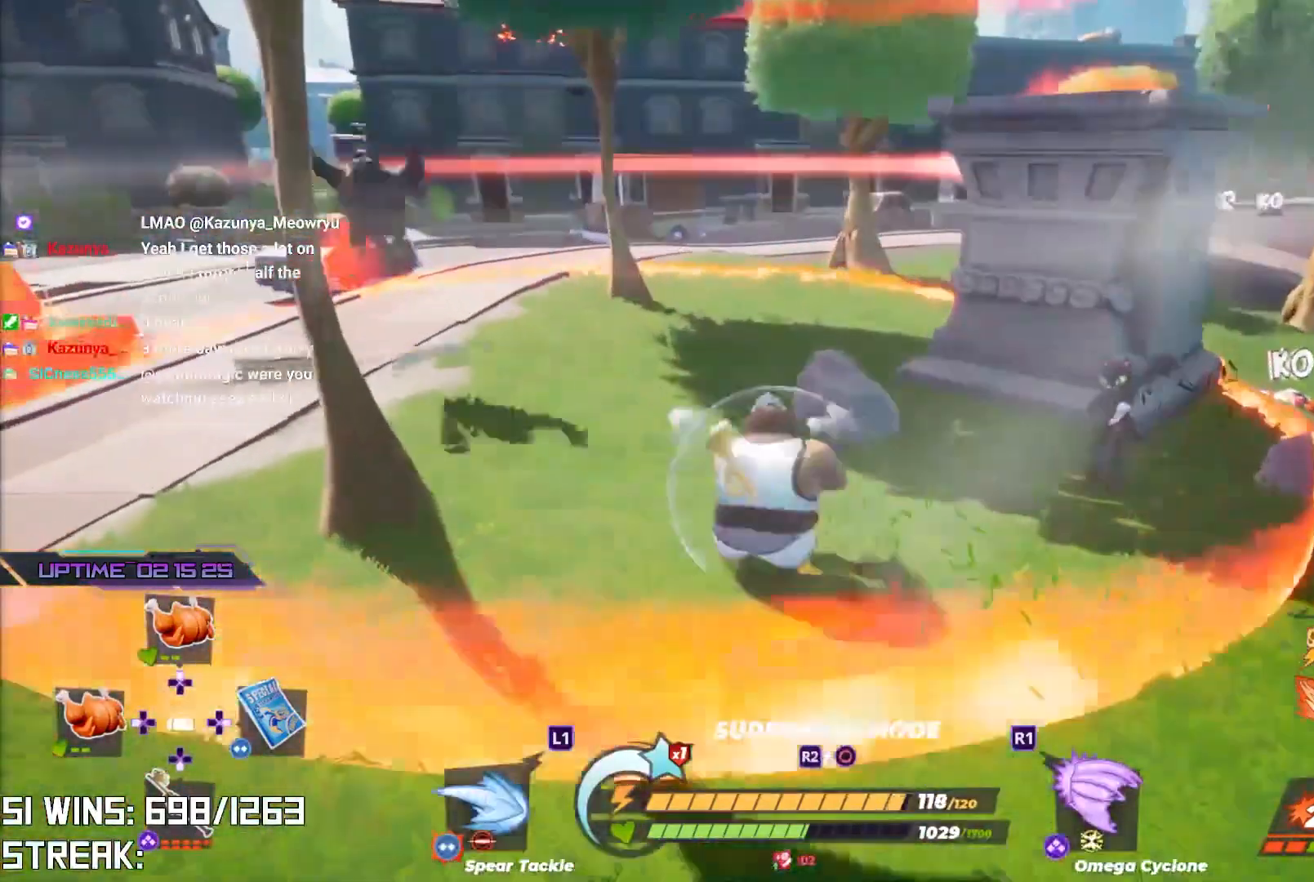
{"buttons": ["R2"], "left_stick": "center", "right_stick": "left", "events": [[83, "left_stick", "center"], [83, "right_stick", "right"], [217, "right_stick", "center"], [383, "right_stick", "left"]]}
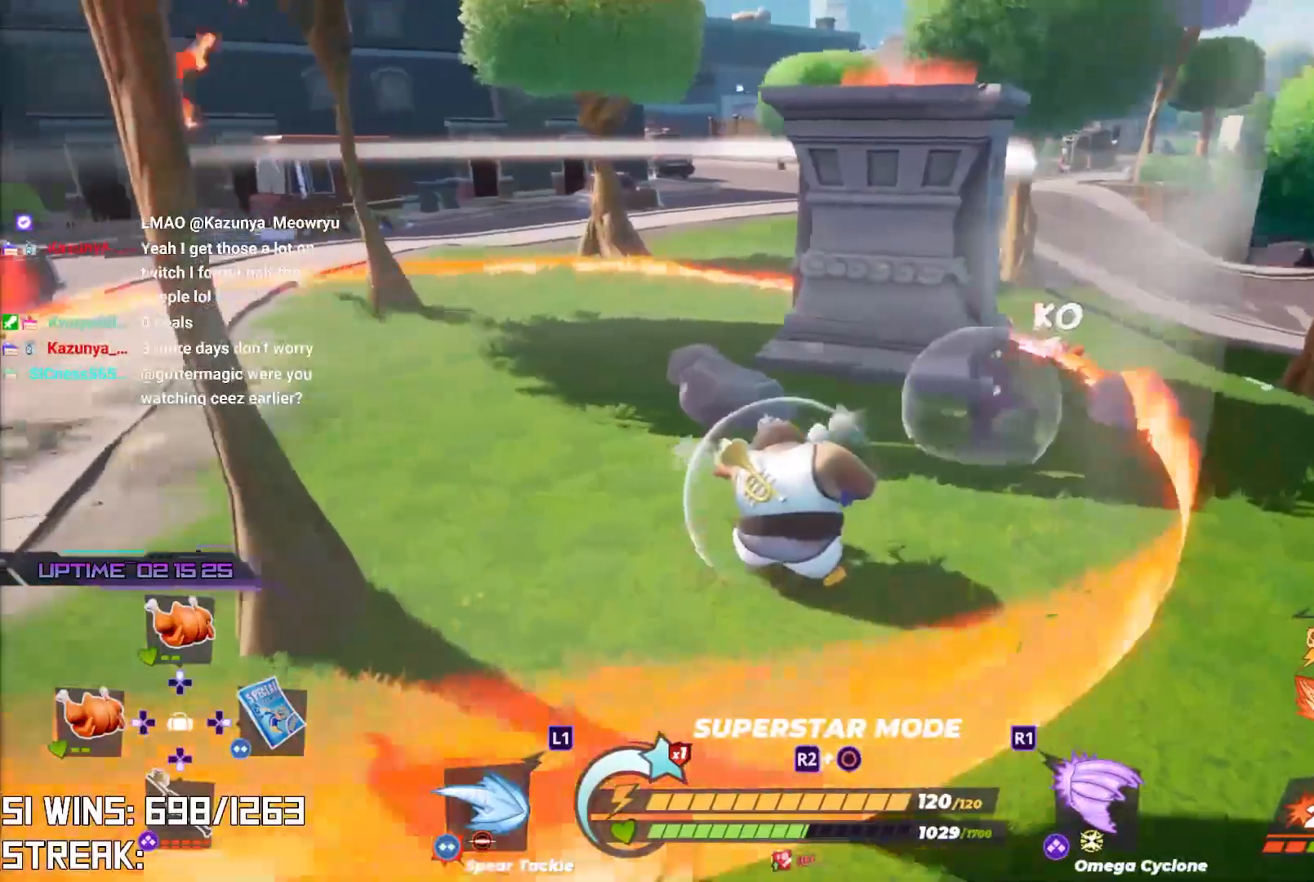
{"buttons": ["R2"], "left_stick": "center", "right_stick": "center", "events": [[67, "right_stick", "center"]]}
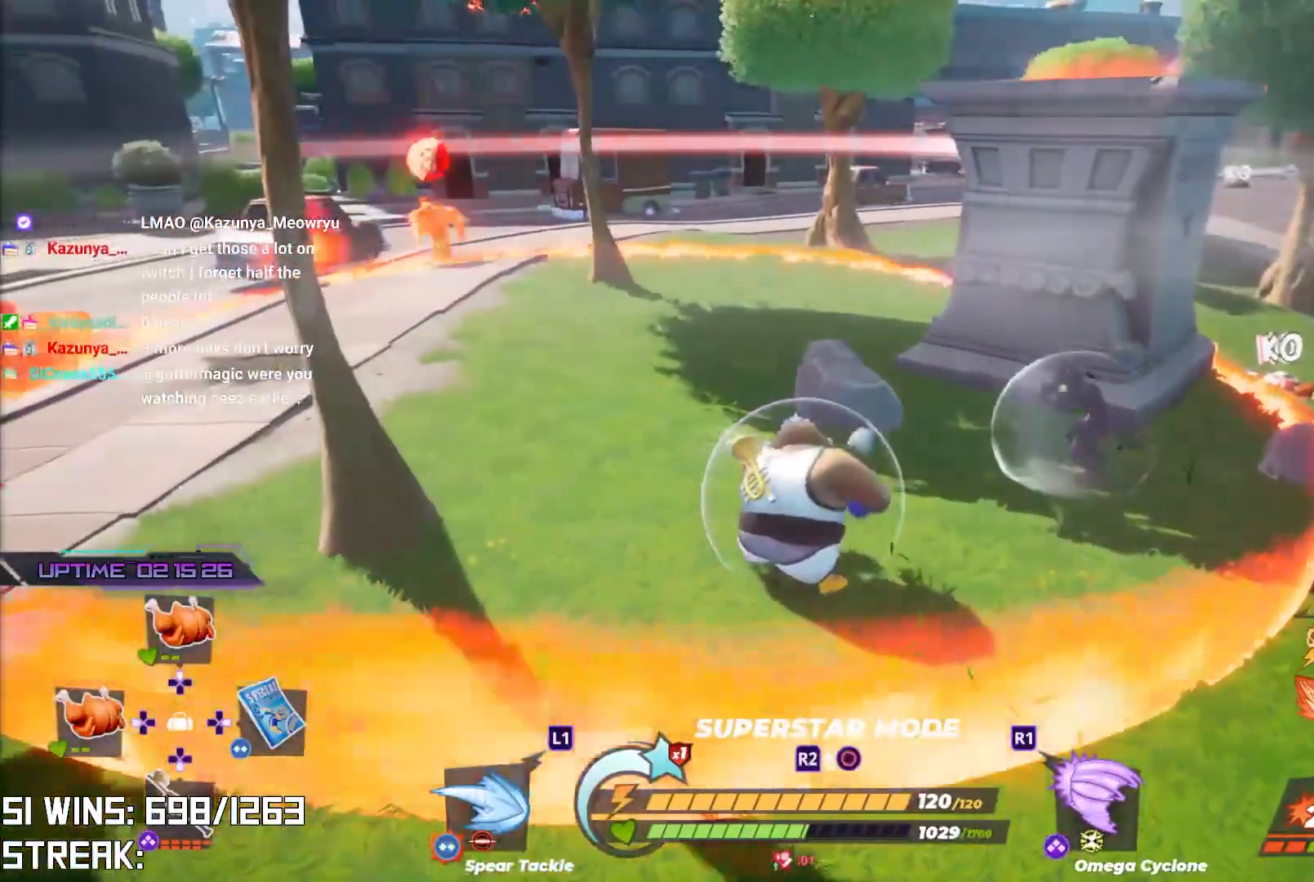
{"buttons": ["R2"], "left_stick": "up-left", "right_stick": "left", "events": [[133, "left_stick", "up-left"], [167, "right_stick", "left"], [283, "right_stick", "center"], [500, "right_stick", "left"]]}
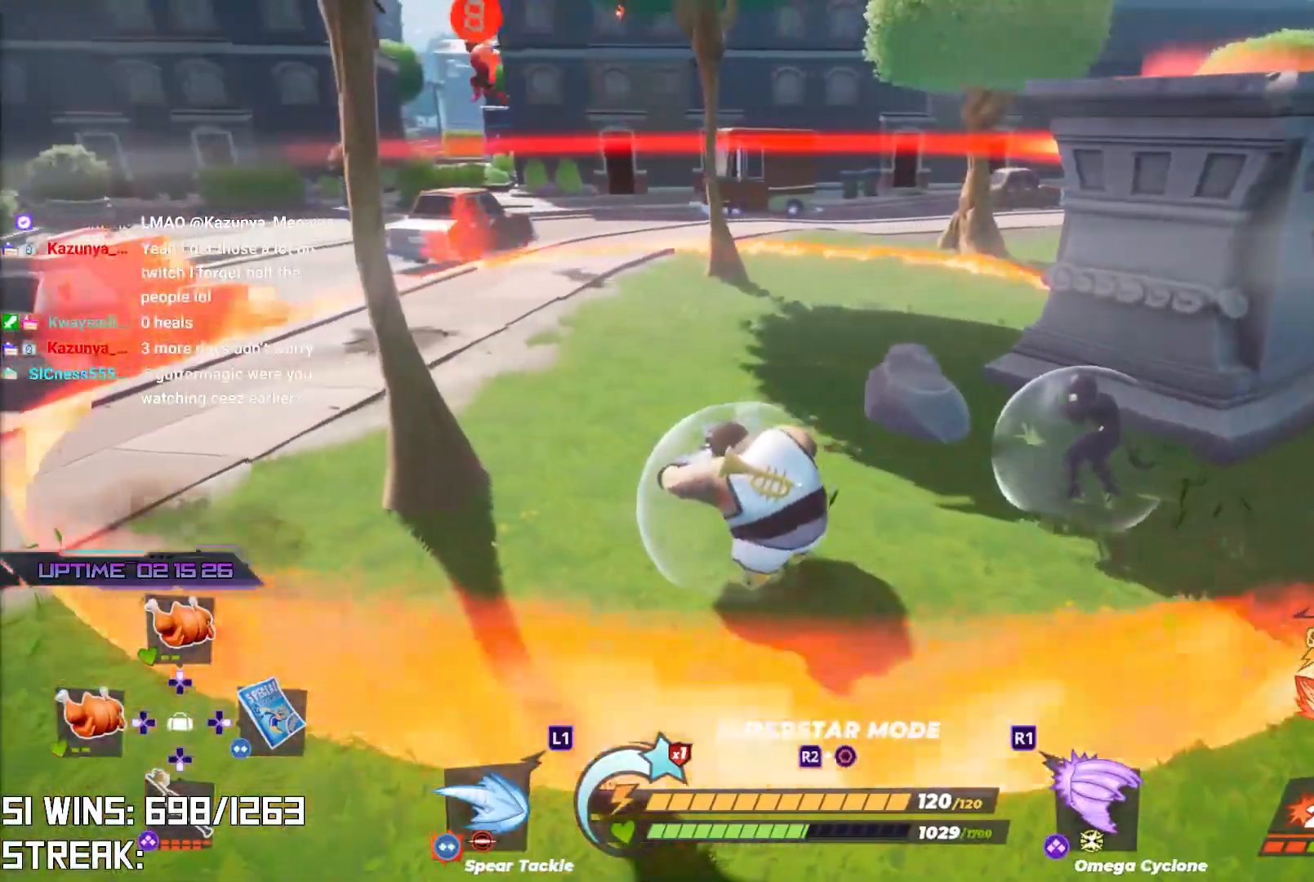
{"buttons": ["R2"], "left_stick": "up-left", "right_stick": "center", "events": [[83, "right_stick", "center"]]}
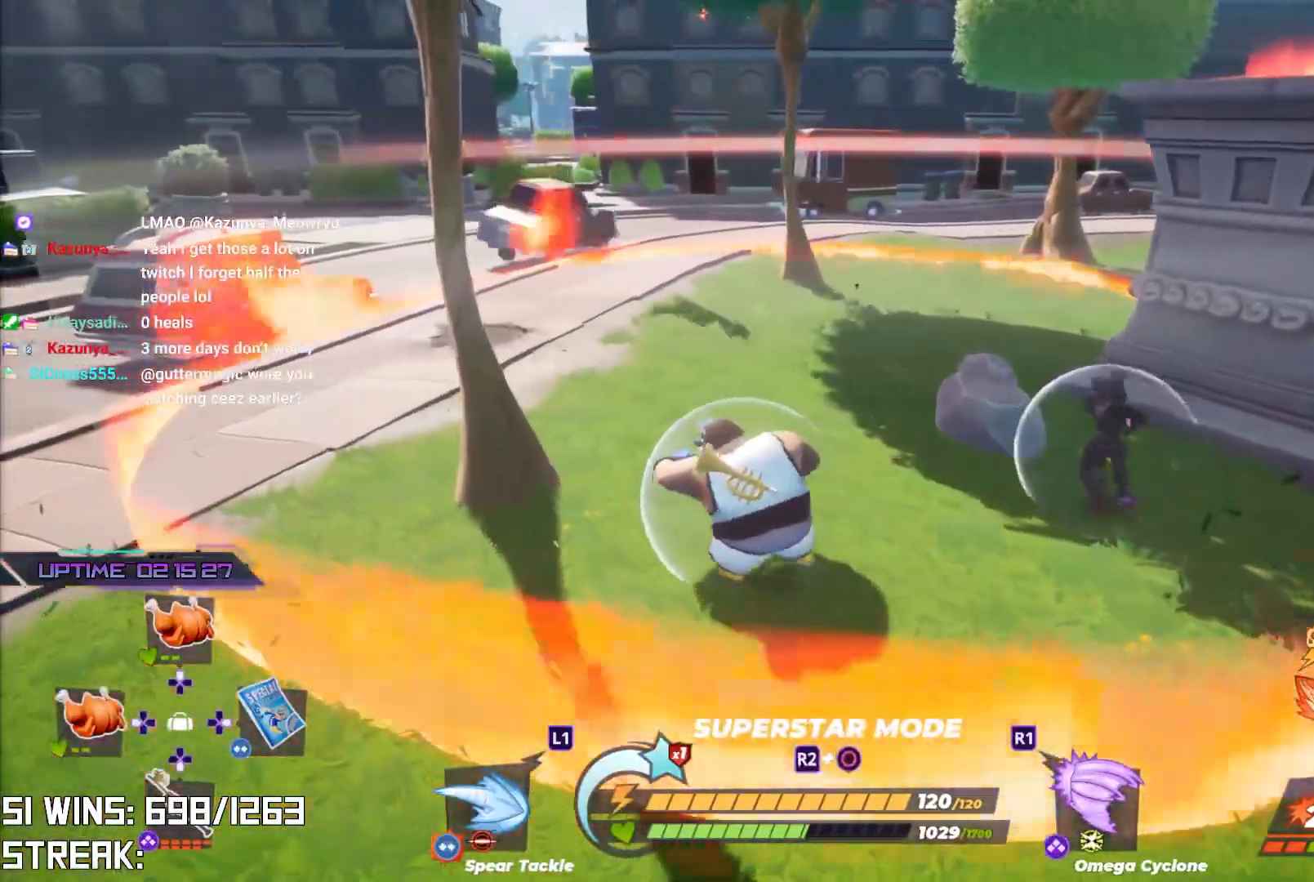
{"buttons": [], "left_stick": "up-left", "right_stick": "center", "events": [[283, "R2", "up"]]}
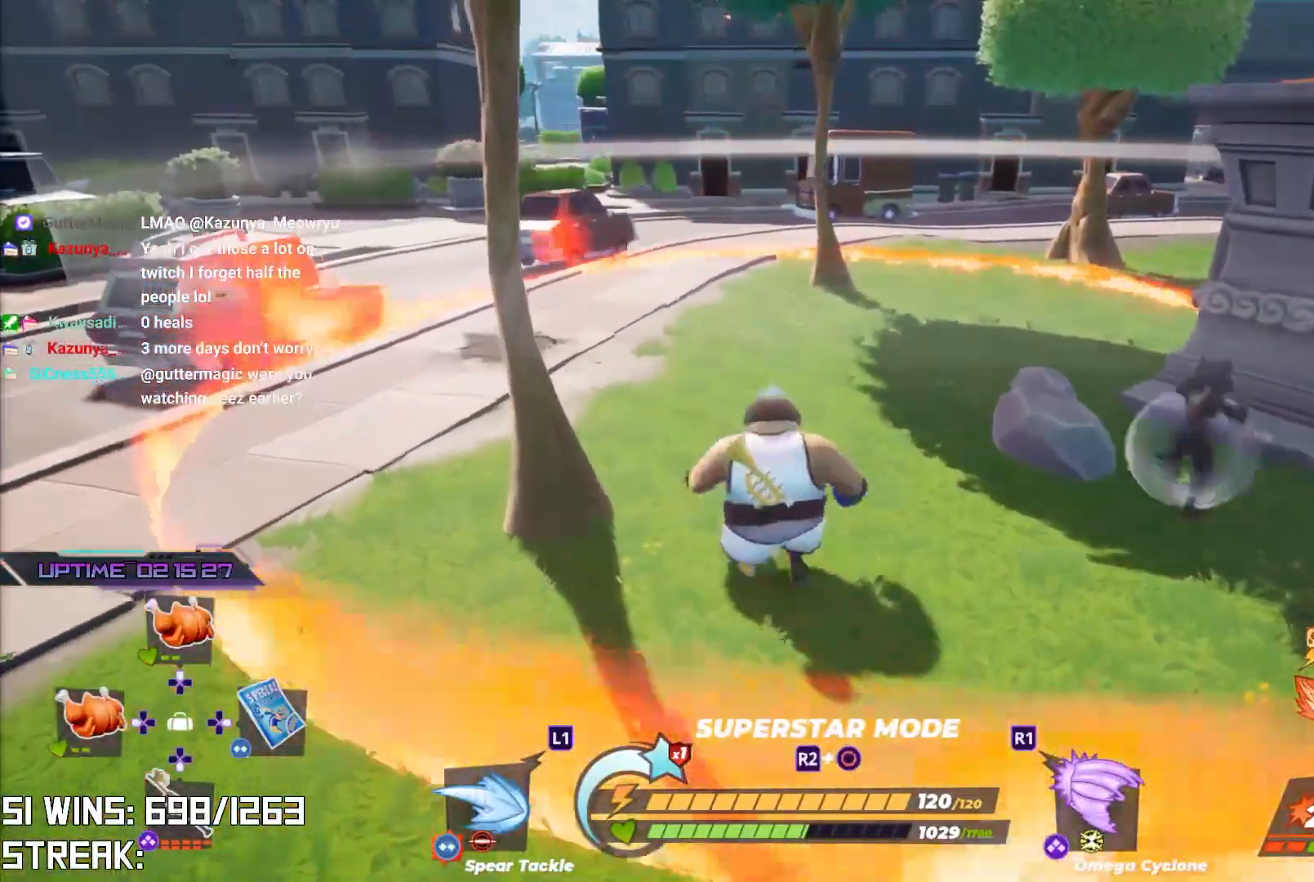
{"buttons": [], "left_stick": "left", "right_stick": "right", "events": [[33, "CROSS", "down"], [100, "right_stick", "right"], [300, "CROSS", "up"], [300, "right_stick", "center"], [317, "left_stick", "left"], [400, "right_stick", "right"]]}
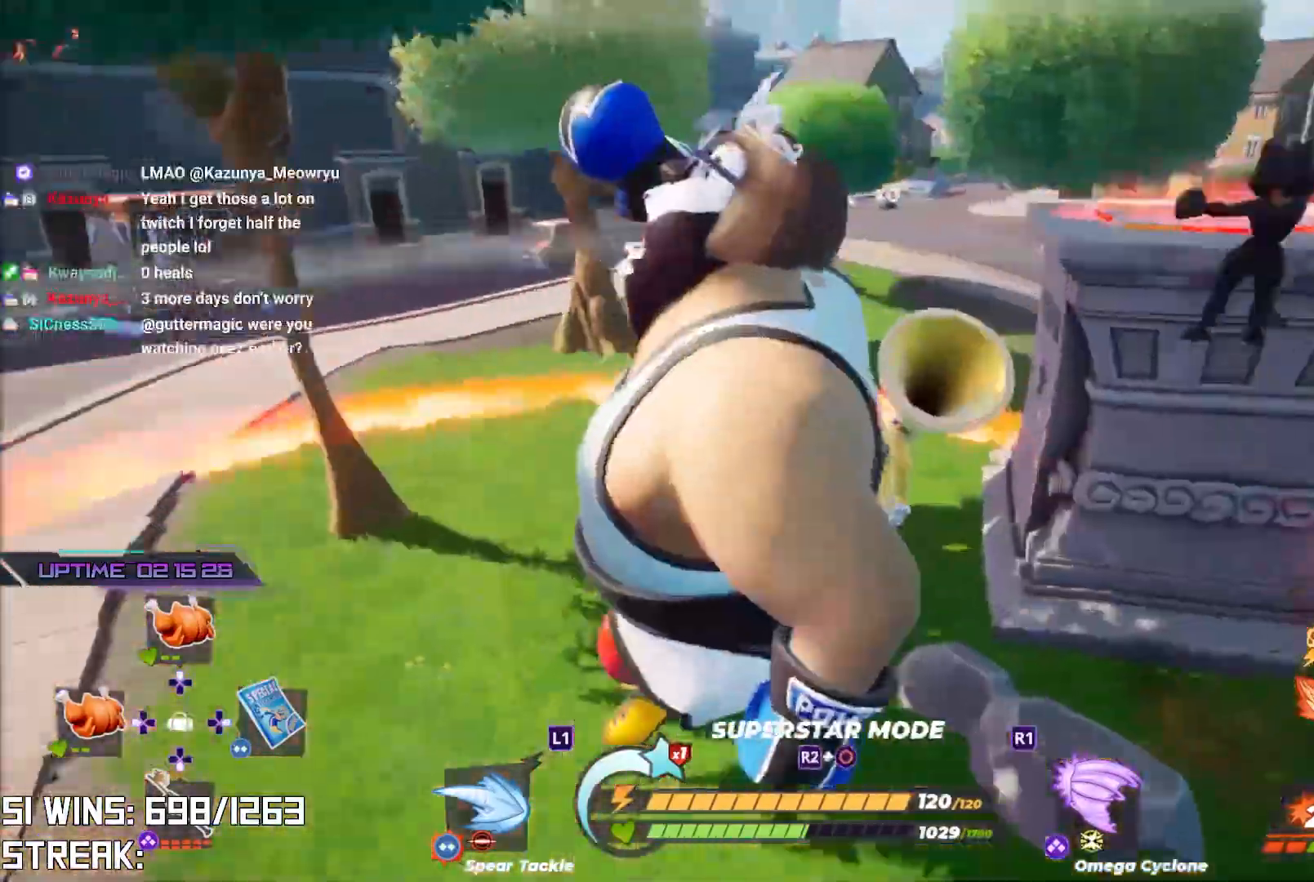
{"buttons": ["CROSS"], "left_stick": "center", "right_stick": "center", "events": [[17, "right_stick", "center"], [83, "left_stick", "down-left"], [233, "right_stick", "right"], [417, "CROSS", "down"], [417, "right_stick", "center"], [483, "left_stick", "center"]]}
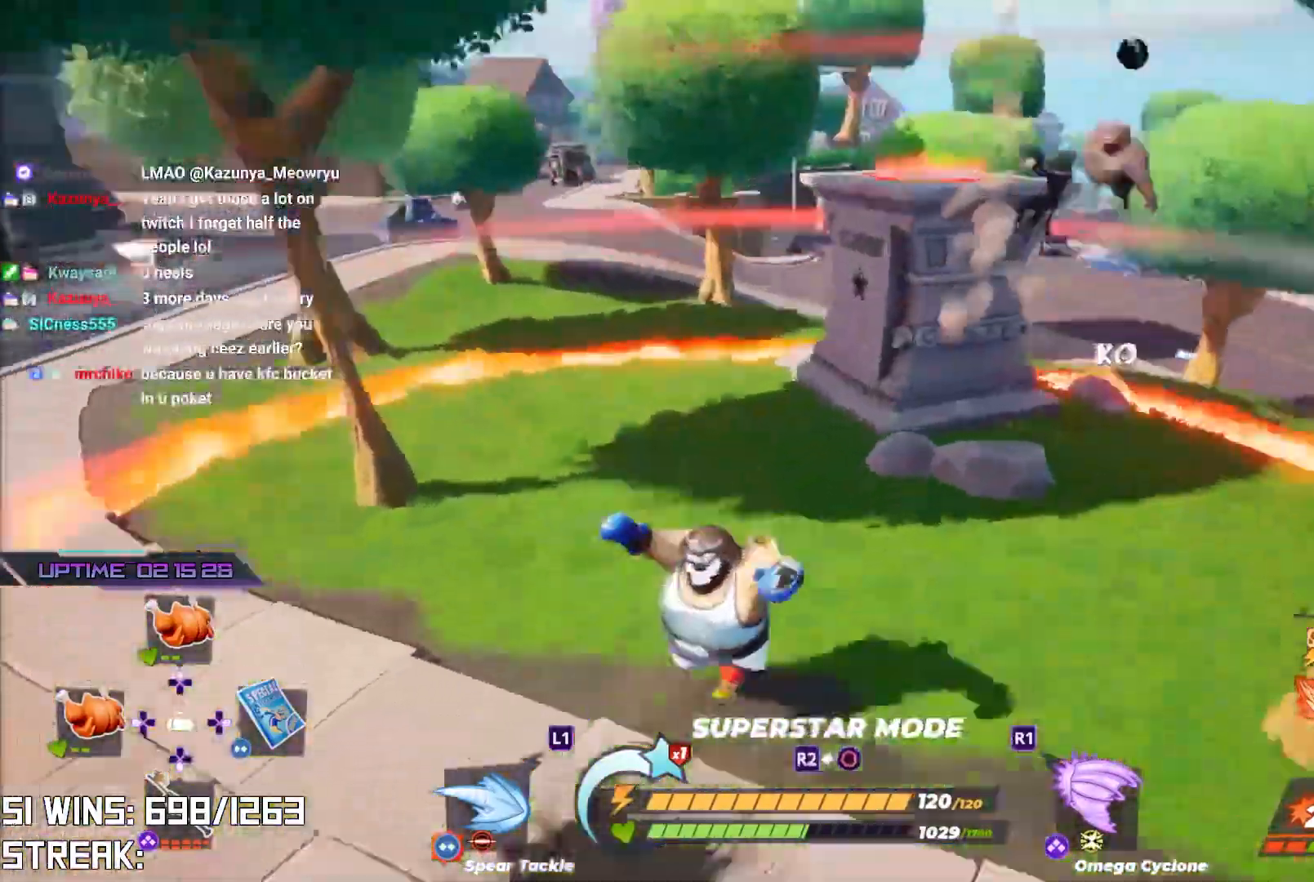
{"buttons": [], "left_stick": "down-right", "right_stick": "down-right", "events": [[100, "CROSS", "up"], [117, "left_stick", "down-right"], [117, "right_stick", "down-right"], [317, "right_stick", "center"], [417, "right_stick", "down-right"]]}
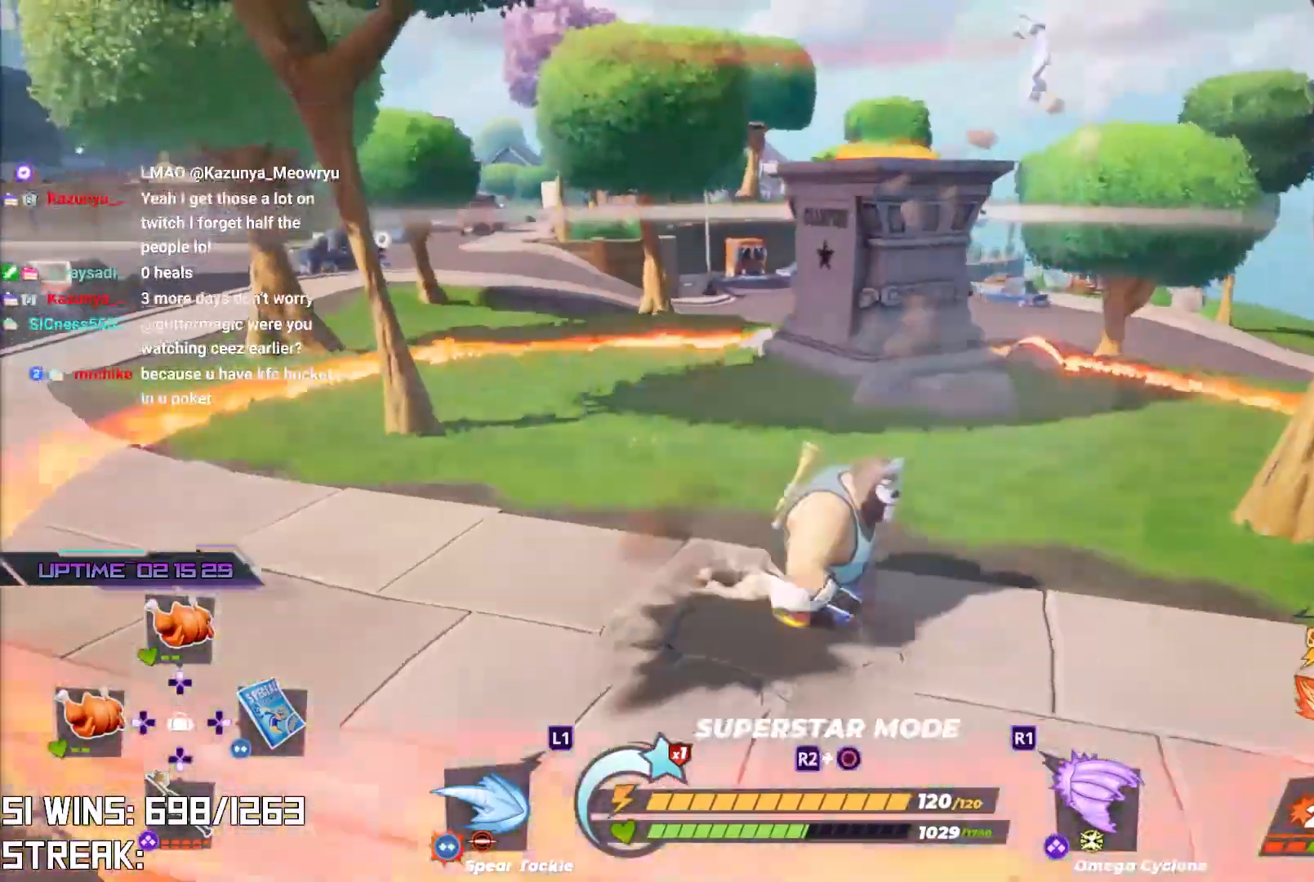
{"buttons": [], "left_stick": "up", "right_stick": "center", "events": [[33, "left_stick", "right"], [50, "right_stick", "center"], [300, "left_stick", "up"], [300, "right_stick", "down"], [450, "right_stick", "center"]]}
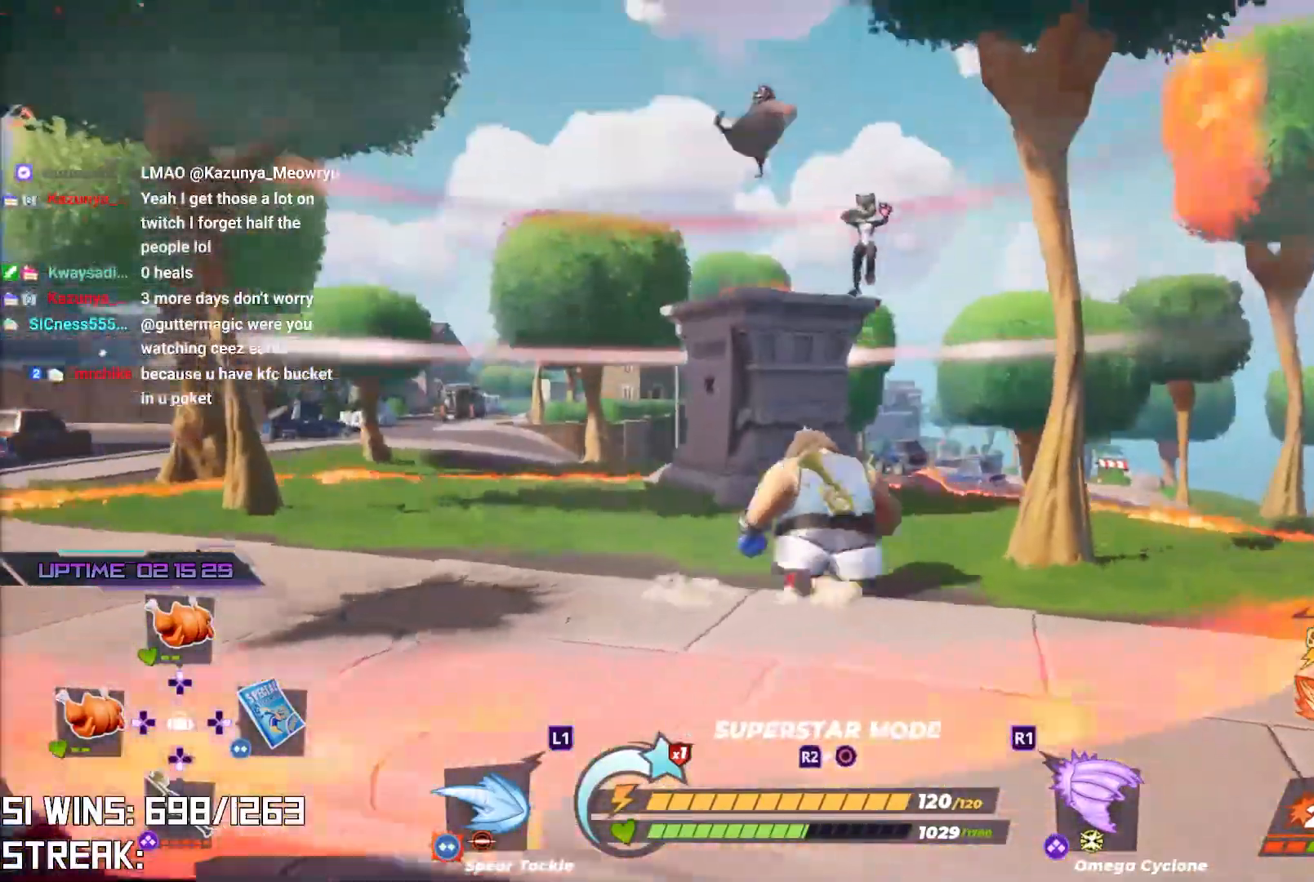
{"buttons": [], "left_stick": "up", "right_stick": "center", "events": [[283, "CROSS", "down"], [367, "right_stick", "up-right"], [383, "CROSS", "up"], [383, "R1", "down"], [467, "right_stick", "center"], [483, "R1", "up"]]}
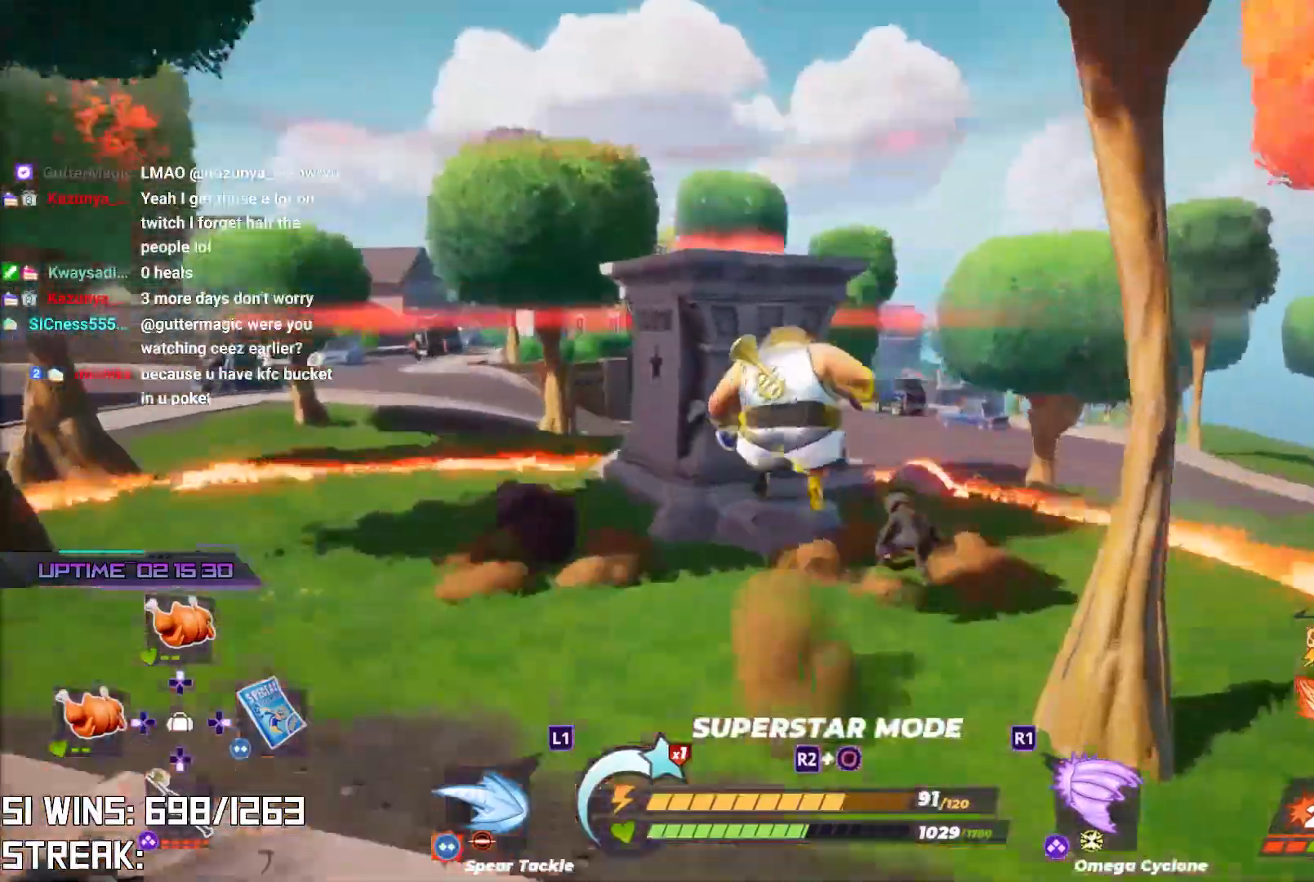
{"buttons": [], "left_stick": "down", "right_stick": "center", "events": [[150, "left_stick", "down-left"], [317, "left_stick", "down"]]}
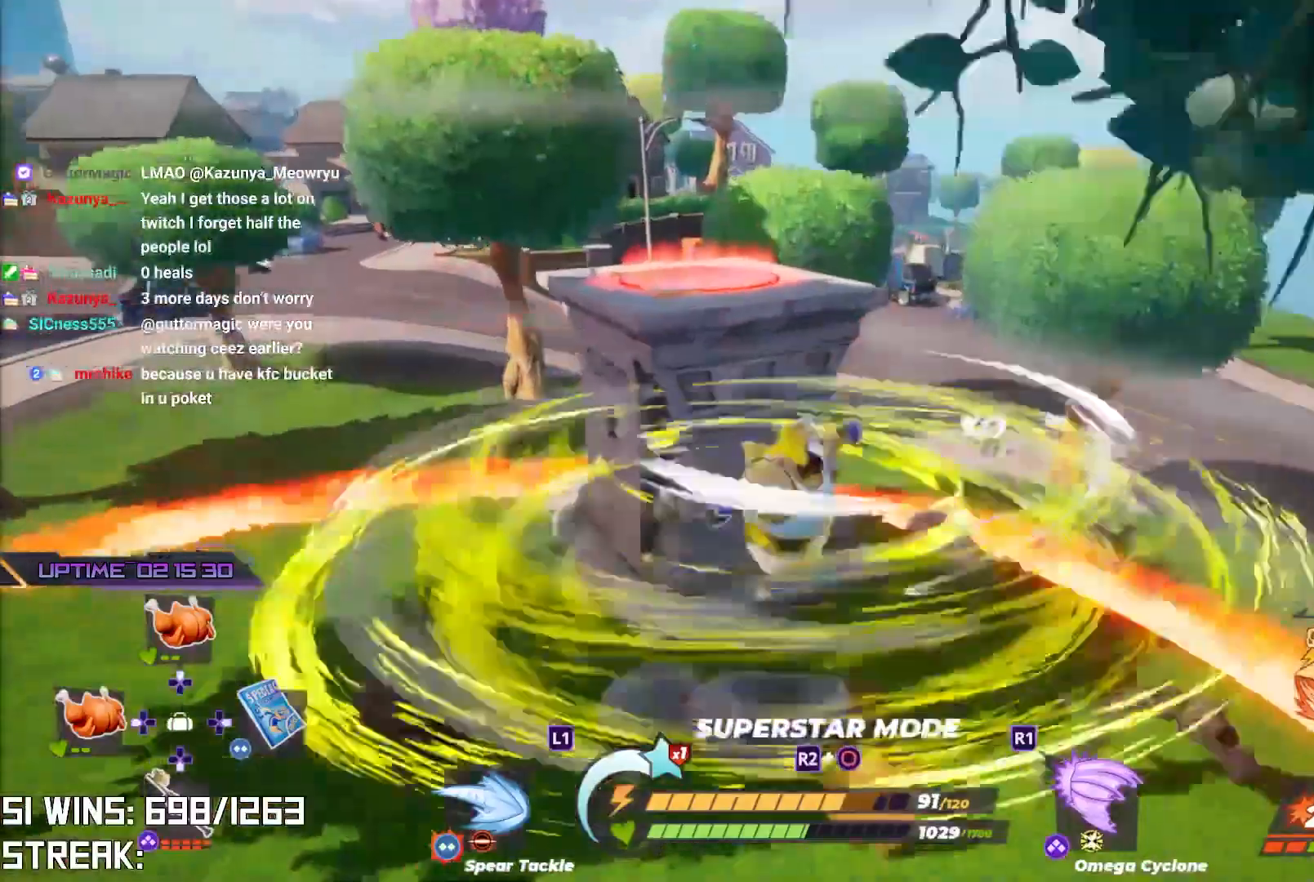
{"buttons": [], "left_stick": "down", "right_stick": "center", "events": []}
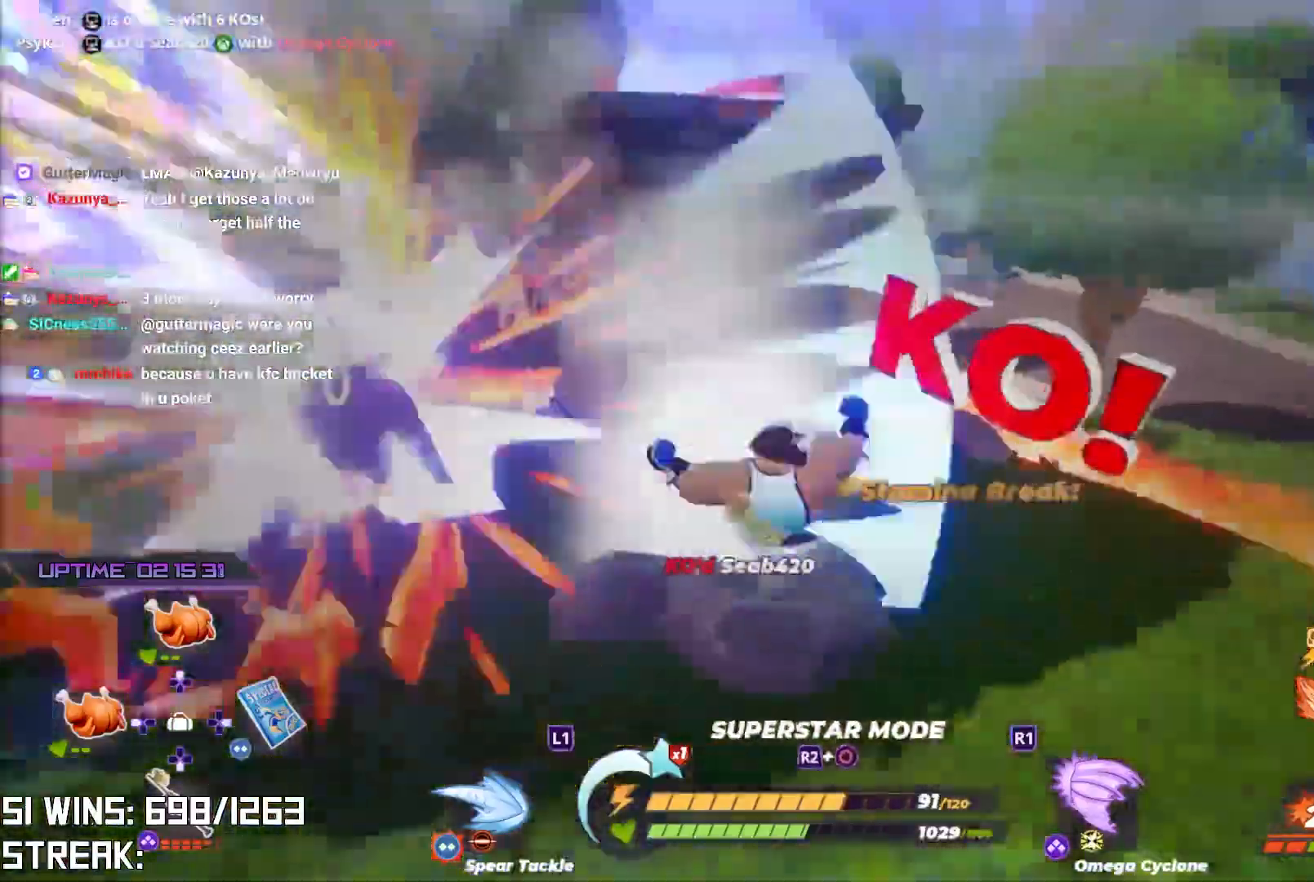
{"buttons": [], "left_stick": "down-right", "right_stick": "right", "events": [[50, "left_stick", "center"], [133, "right_stick", "right"], [233, "left_stick", "down-left"], [300, "right_stick", "center"], [367, "left_stick", "down-right"], [467, "right_stick", "right"]]}
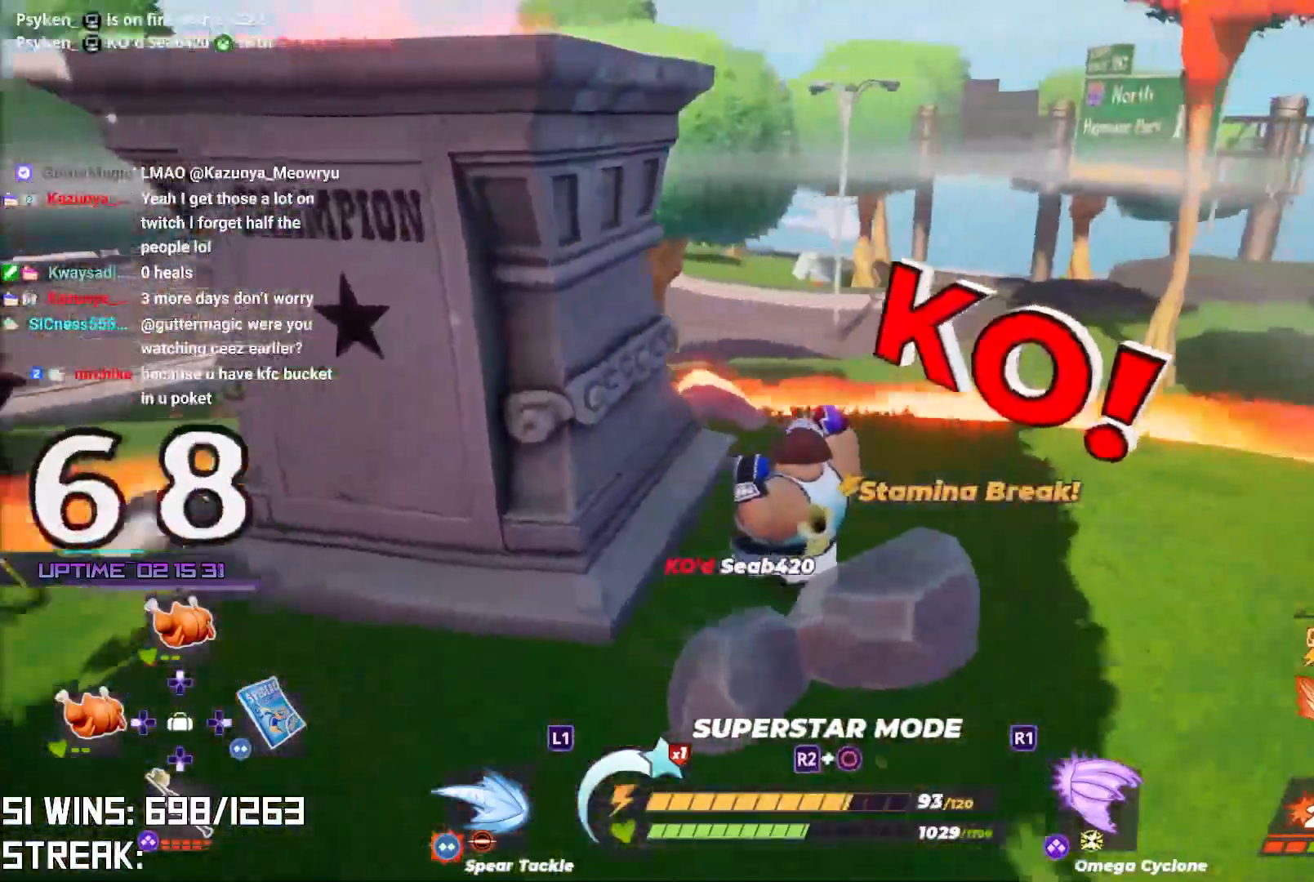
{"buttons": ["R2"], "left_stick": "right", "right_stick": "center", "events": [[67, "left_stick", "right"], [100, "right_stick", "center"], [183, "left_stick", "down-right"], [317, "R2", "down"], [350, "left_stick", "right"], [383, "right_stick", "left"], [483, "right_stick", "center"]]}
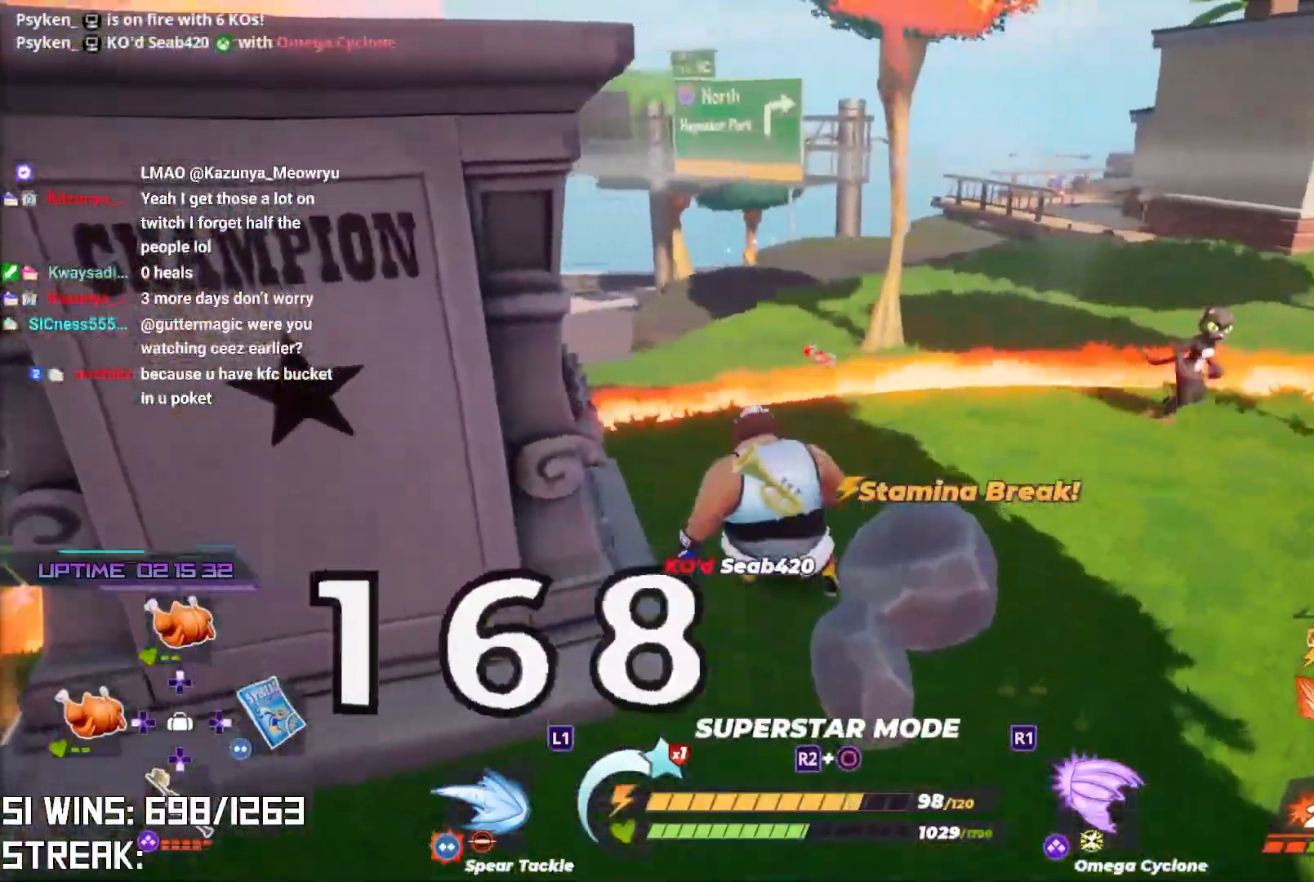
{"buttons": ["R2"], "left_stick": "left", "right_stick": "left", "events": [[183, "right_stick", "left"], [233, "left_stick", "down-right"], [367, "left_stick", "down-left"], [483, "left_stick", "left"]]}
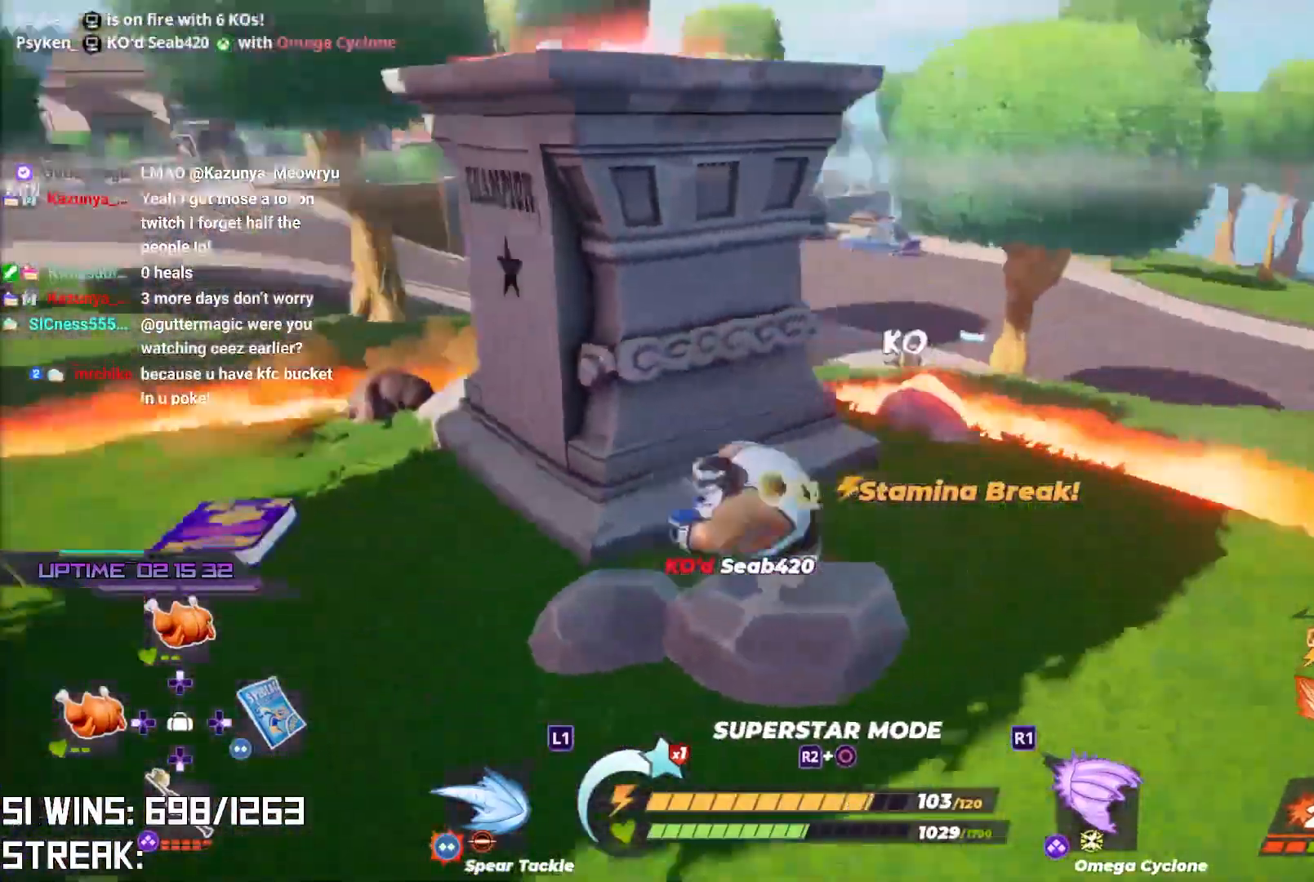
{"buttons": ["L2"], "left_stick": "up-left", "right_stick": "left", "events": [[17, "right_stick", "center"], [200, "left_stick", "up-left"], [300, "R2", "up"], [367, "right_stick", "left"], [483, "L2", "down"]]}
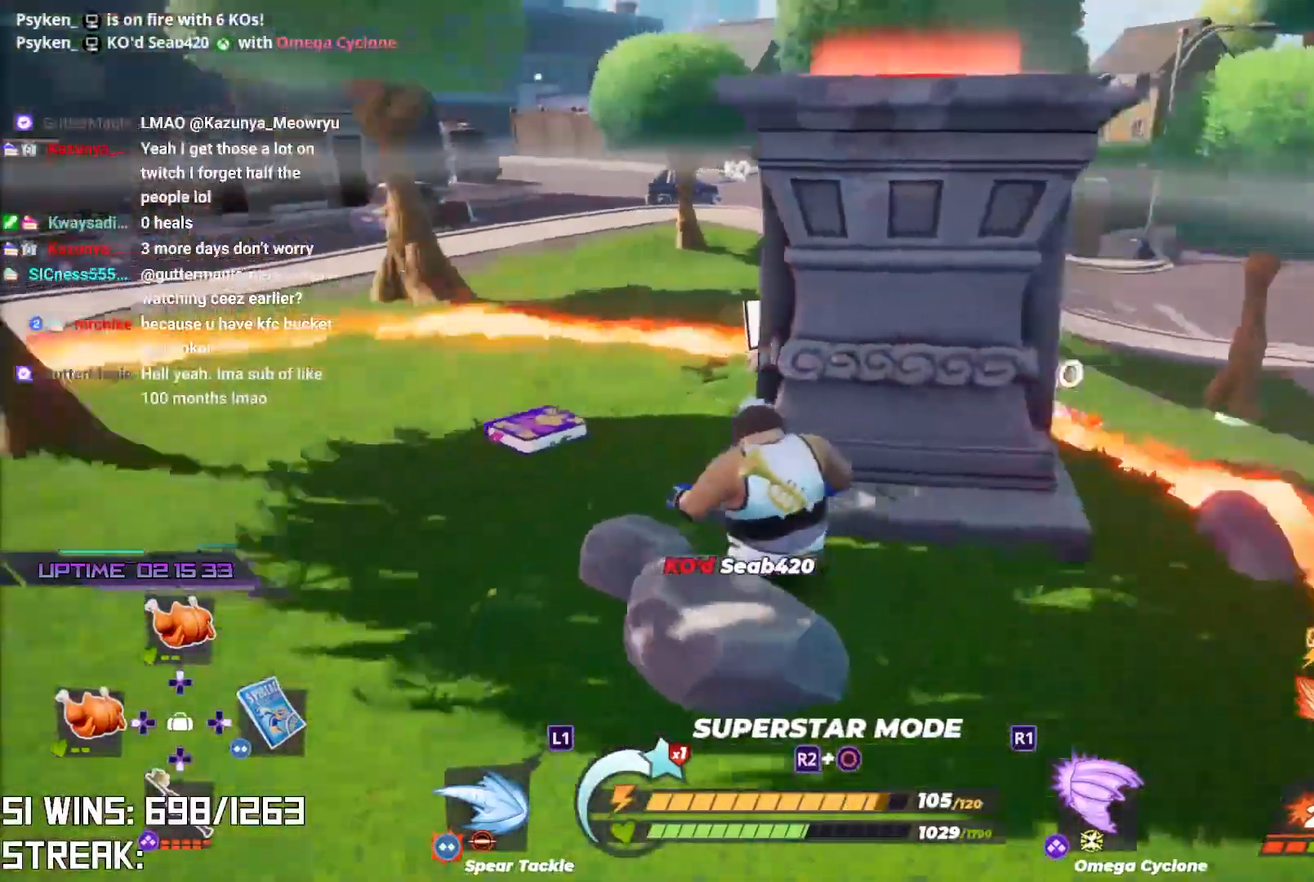
{"buttons": [], "left_stick": "up-right", "right_stick": "left", "events": [[50, "left_stick", "up"], [50, "right_stick", "center"], [133, "L2", "up"], [183, "right_stick", "left"], [283, "left_stick", "up-right"]]}
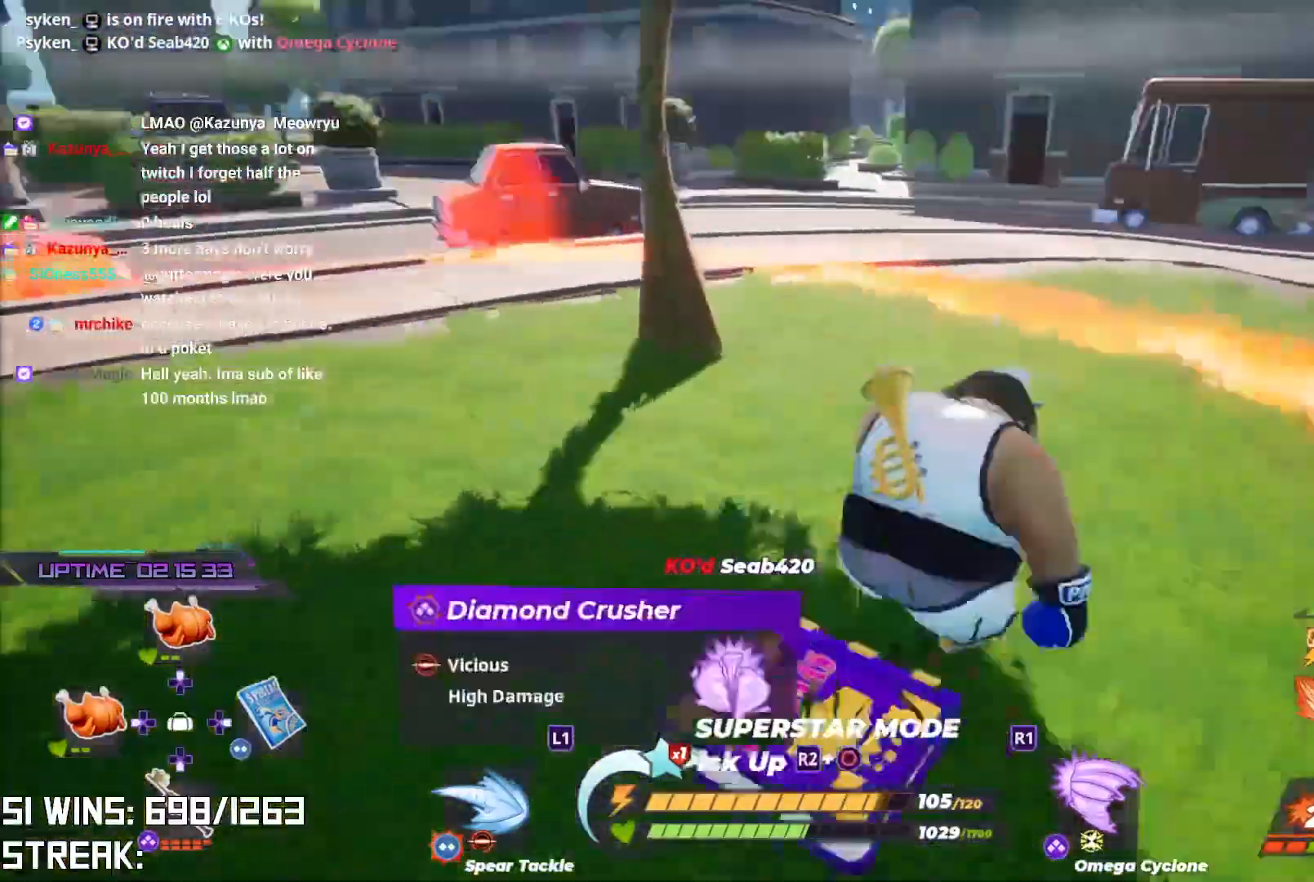
{"buttons": [], "left_stick": "up-left", "right_stick": "center", "events": [[250, "right_stick", "center"], [417, "left_stick", "up-left"]]}
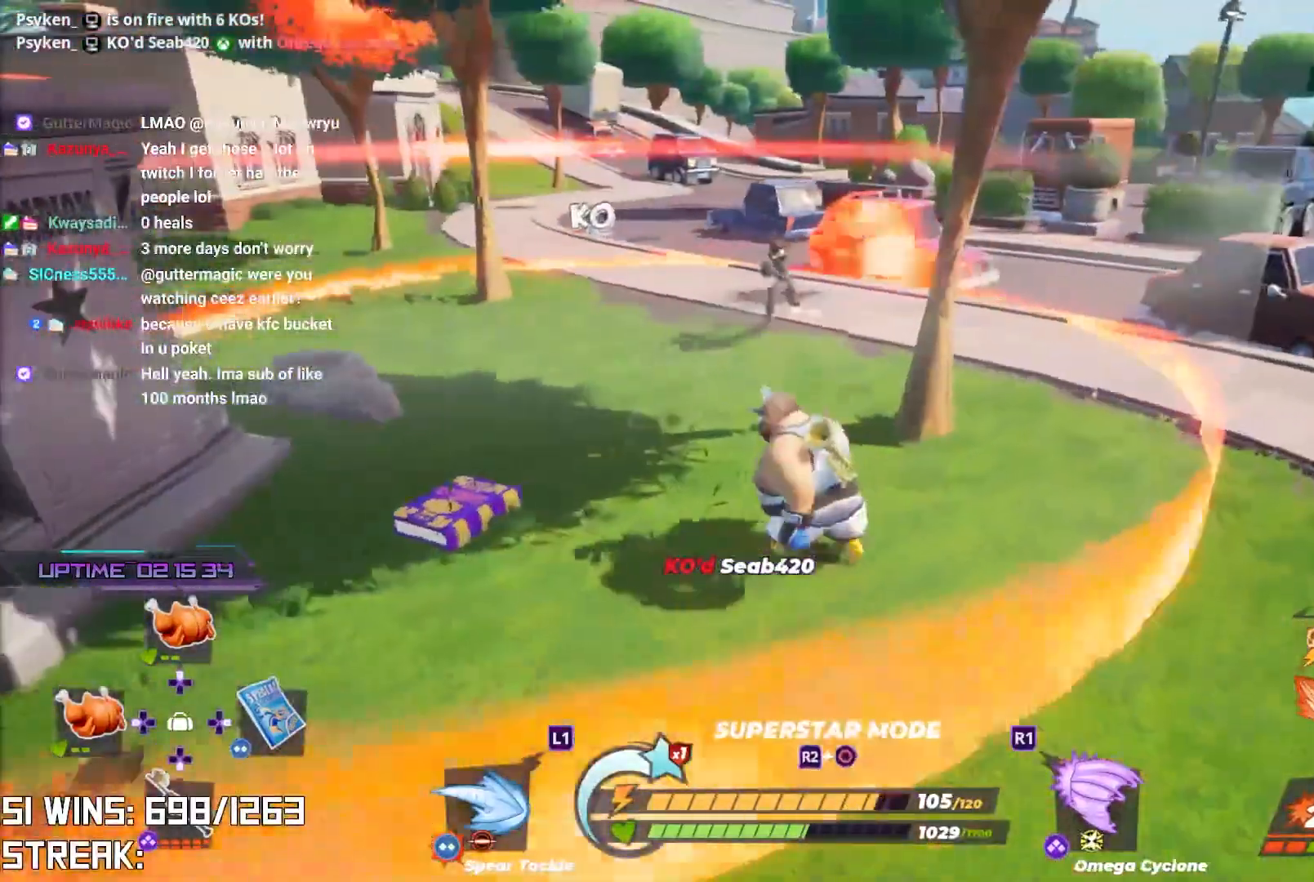
{"buttons": ["R2"], "left_stick": "up", "right_stick": "left", "events": [[83, "left_stick", "left"], [383, "right_stick", "left"], [467, "R2", "down"], [467, "left_stick", "up"]]}
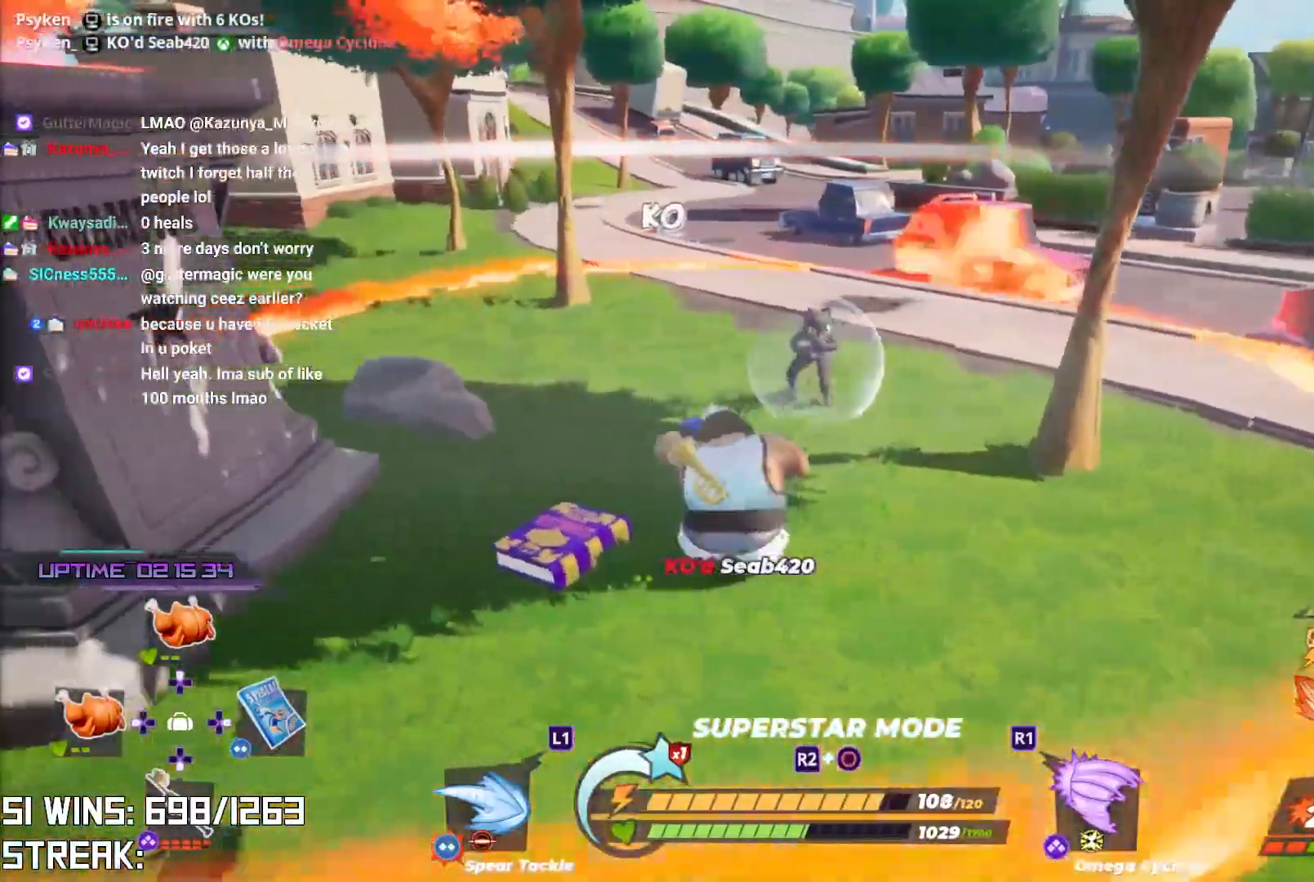
{"buttons": ["R2"], "left_stick": "center", "right_stick": "center", "events": [[83, "left_stick", "center"], [100, "right_stick", "center"]]}
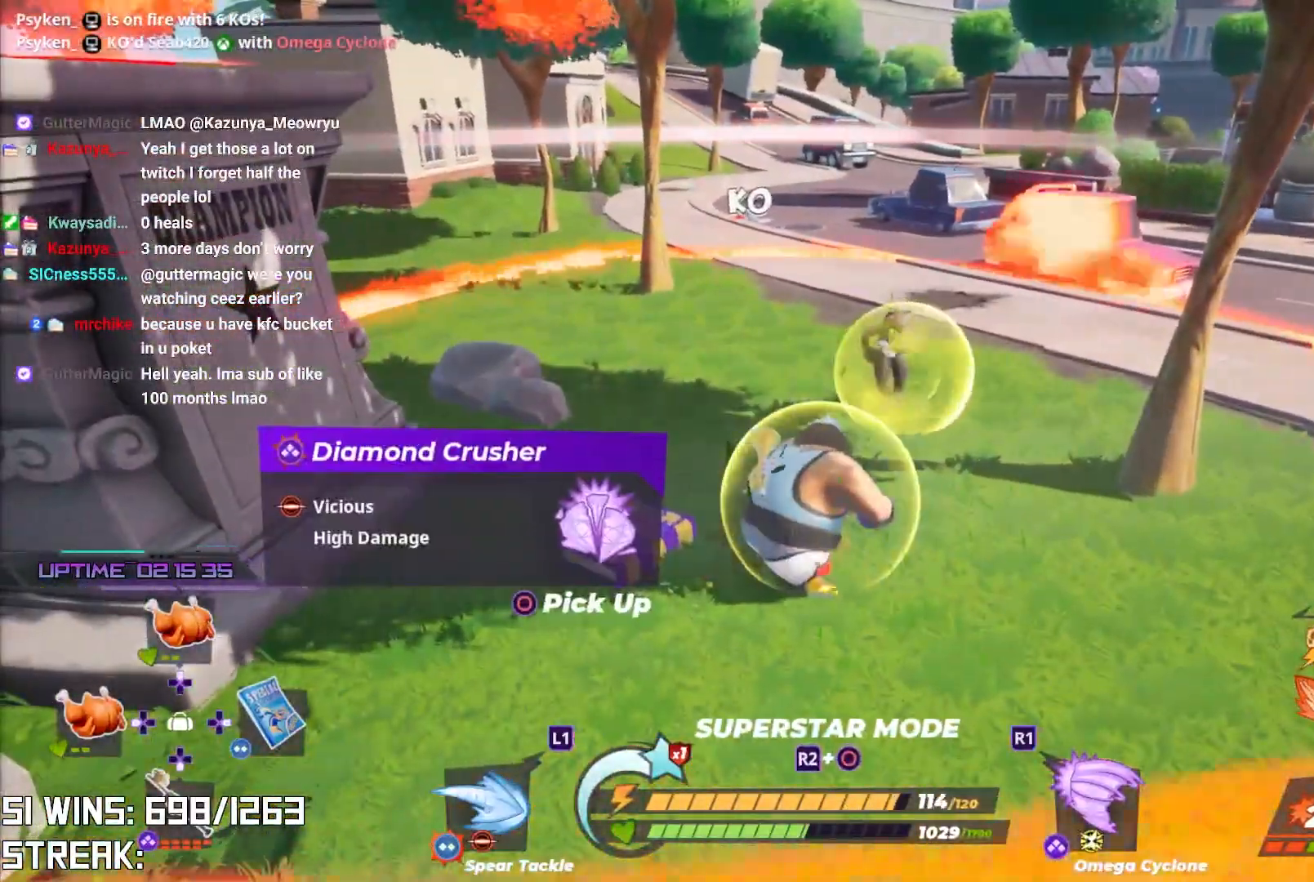
{"buttons": ["R2"], "left_stick": "center", "right_stick": "center", "events": [[350, "left_stick", "up"], [500, "left_stick", "center"]]}
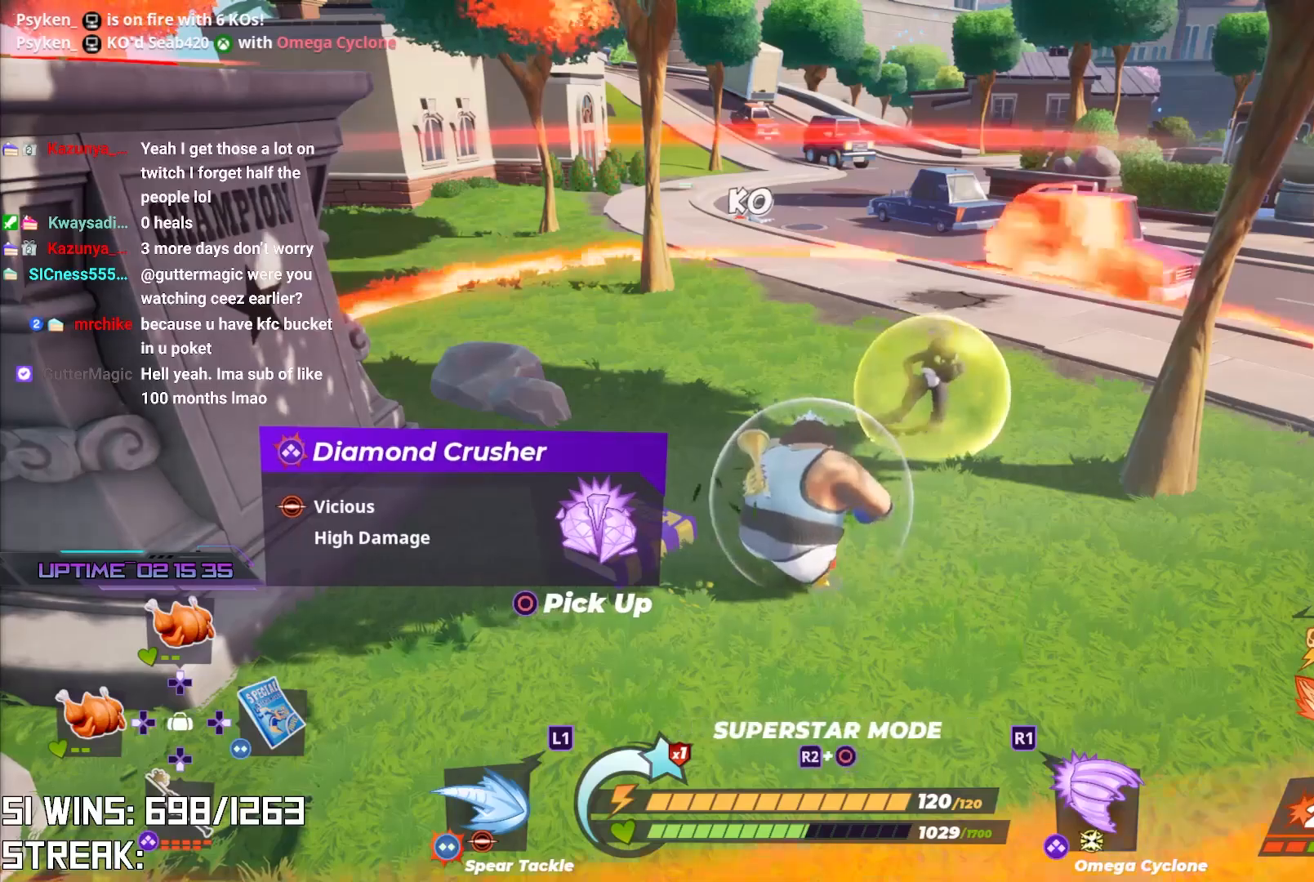
{"buttons": ["R2"], "left_stick": "center", "right_stick": "center", "events": []}
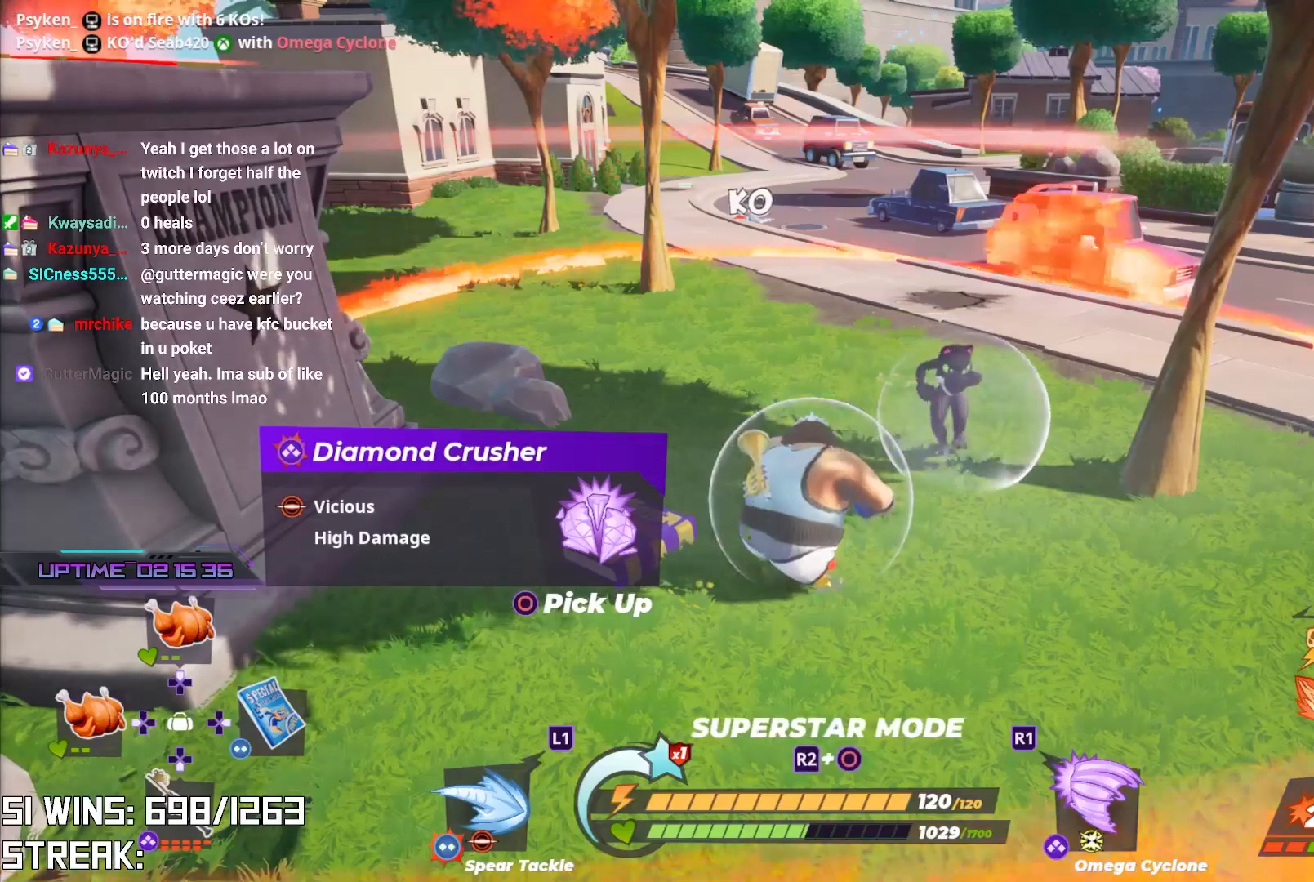
{"buttons": ["R2"], "left_stick": "center", "right_stick": "center", "events": []}
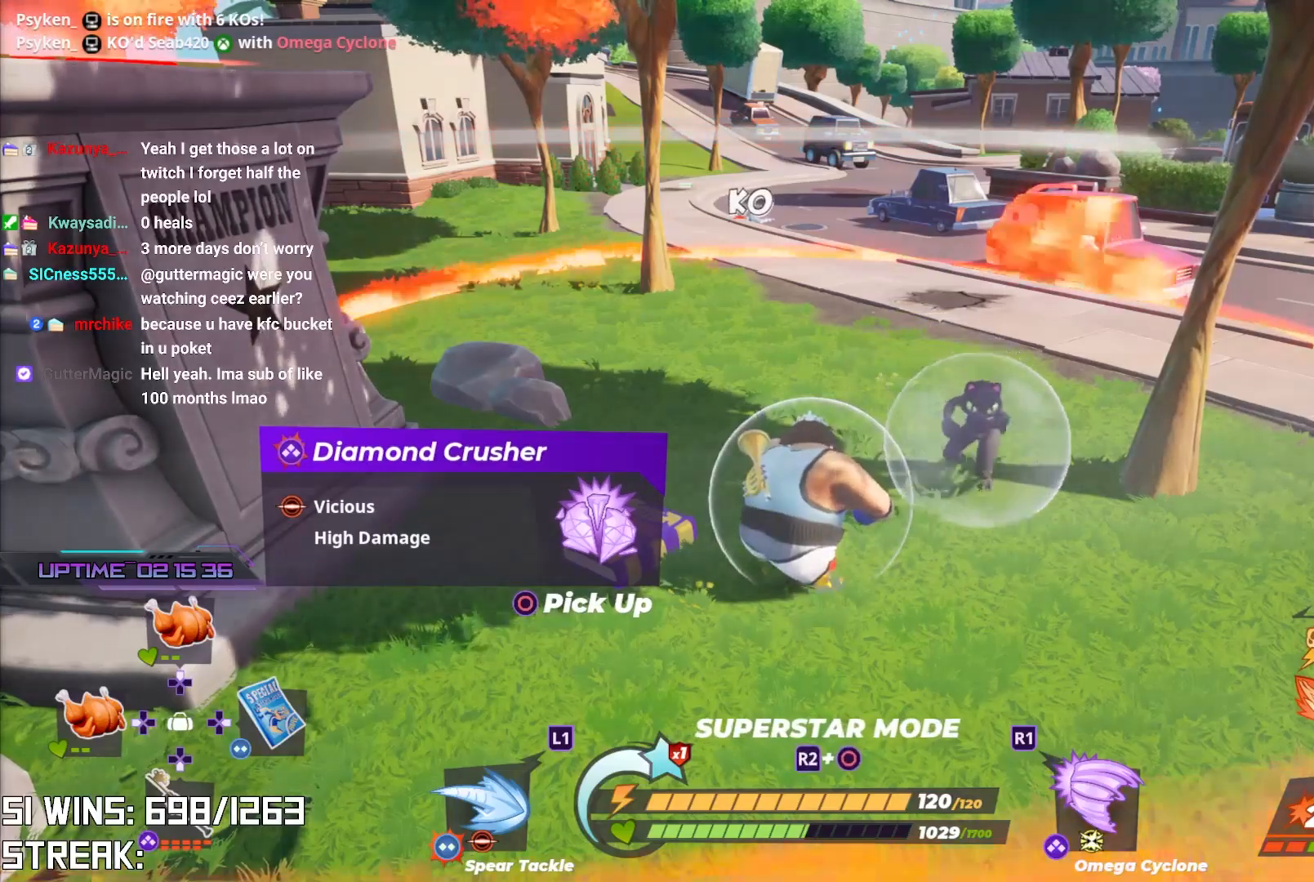
{"buttons": [], "left_stick": "center", "right_stick": "center", "events": [[33, "R2", "up"], [117, "SQUARE", "down"], [150, "left_stick", "up-right"], [217, "SQUARE", "up"], [317, "left_stick", "center"]]}
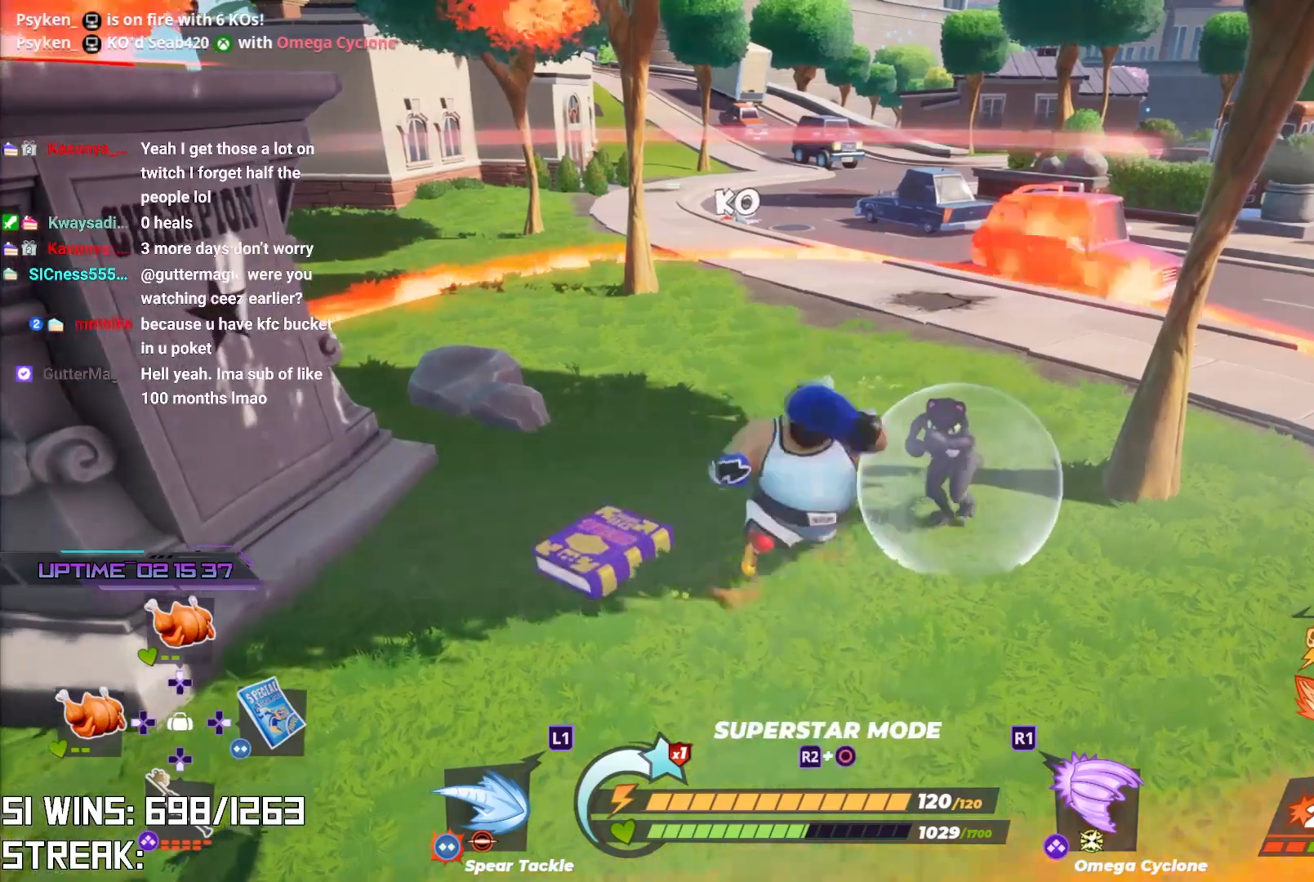
{"buttons": [], "left_stick": "center", "right_stick": "center", "events": [[350, "right_stick", "right"], [450, "right_stick", "center"]]}
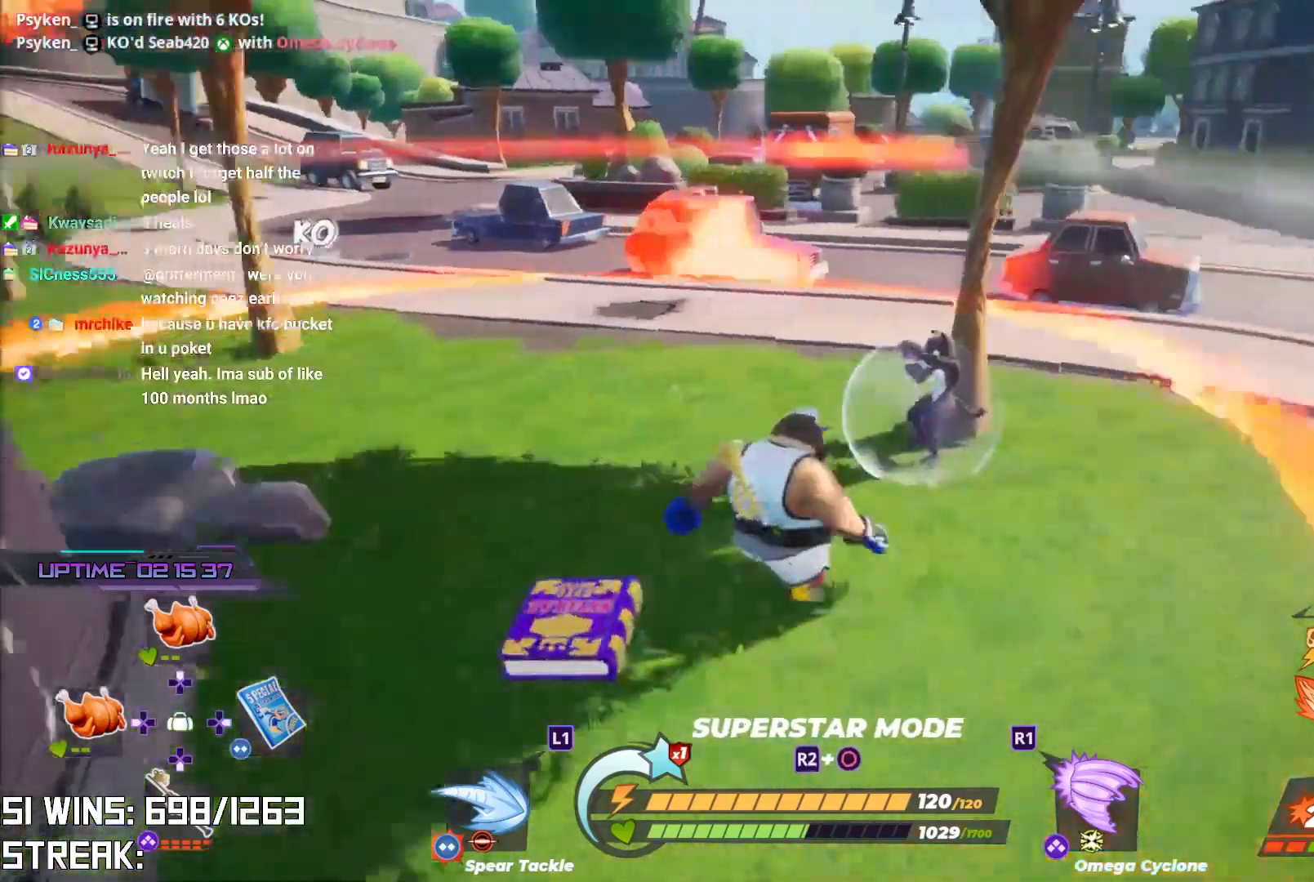
{"buttons": [], "left_stick": "center", "right_stick": "center", "events": [[133, "SQUARE", "down"], [217, "SQUARE", "up"]]}